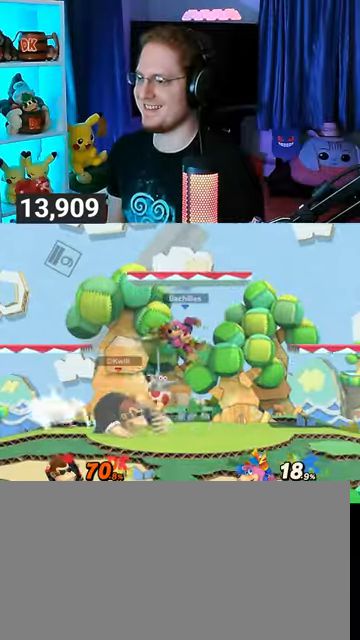
Gameplay with a controller (Nintendo layout); each line is a JSON object with the inputs held at the frame after it. "events" lists button and stick changes between this image and that frame as [ms after this image, input, new state], when the widget could be followed in between. Not read: L3 R3.
{"buttons": [], "left_stick": "center", "right_stick": "center", "events": [[100, "A", "down"], [167, "A", "up"], [233, "A", "down"], [333, "A", "up"], [500, "R1", "up"]]}
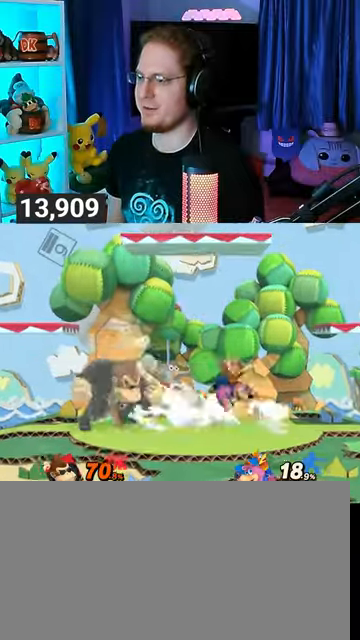
{"buttons": [], "left_stick": "center", "right_stick": "center", "events": [[233, "left_stick", "left"], [367, "left_stick", "center"]]}
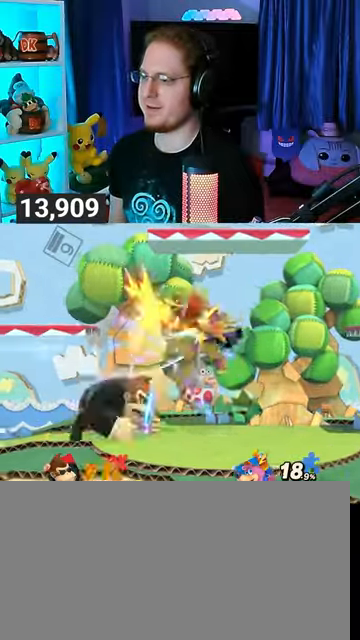
{"buttons": [], "left_stick": "up-right", "right_stick": "center", "events": [[233, "left_stick", "up-right"], [300, "B", "down"], [367, "B", "up"], [467, "B", "down"], [500, "B", "up"]]}
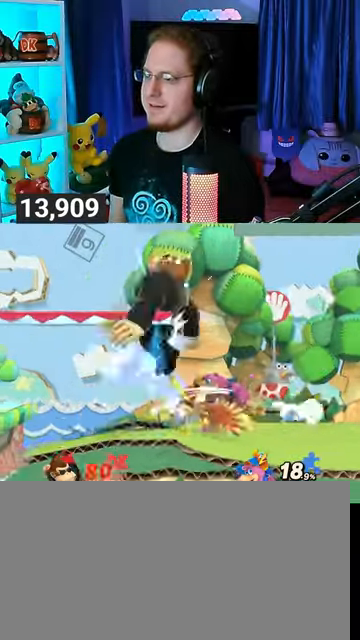
{"buttons": [], "left_stick": "up", "right_stick": "center", "events": [[67, "B", "down"], [133, "B", "up"], [167, "B", "down"], [233, "B", "up"], [300, "B", "down"], [367, "B", "up"], [433, "B", "down"], [467, "left_stick", "up"], [500, "B", "up"]]}
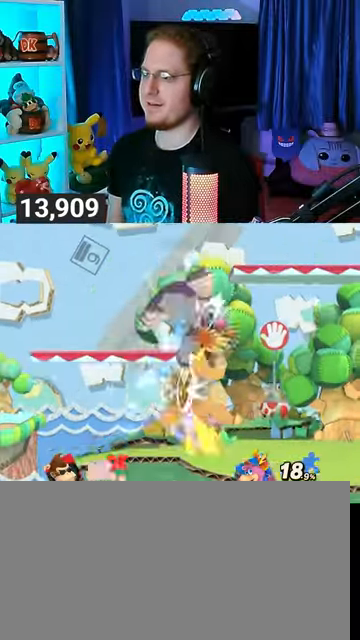
{"buttons": [], "left_stick": "up", "right_stick": "center", "events": [[67, "B", "down"], [100, "B", "up"], [167, "B", "down"], [200, "B", "up"], [300, "B", "down"], [333, "B", "up"], [400, "B", "down"], [500, "B", "up"]]}
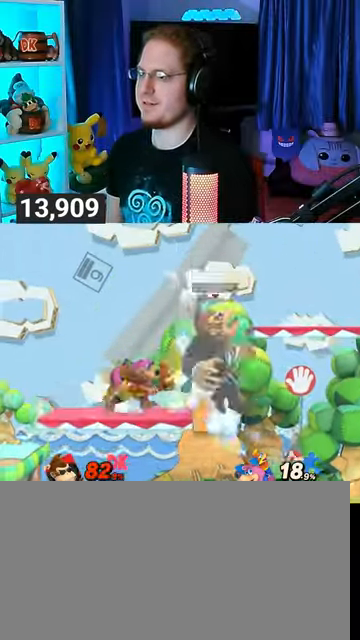
{"buttons": ["B"], "left_stick": "up", "right_stick": "center", "events": [[33, "B", "down"], [67, "B", "up"], [133, "B", "down"], [200, "B", "up"], [267, "B", "down"], [267, "left_stick", "up-right"], [367, "B", "up"], [433, "B", "down"], [467, "B", "up"], [500, "B", "down"], [500, "left_stick", "up"]]}
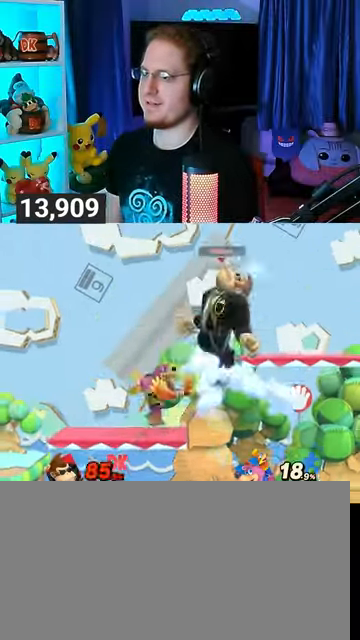
{"buttons": ["B"], "left_stick": "up-right", "right_stick": "center", "events": [[167, "B", "up"], [267, "B", "down"], [333, "B", "up"], [333, "left_stick", "up-right"], [367, "B", "down"], [400, "B", "up"], [500, "B", "down"]]}
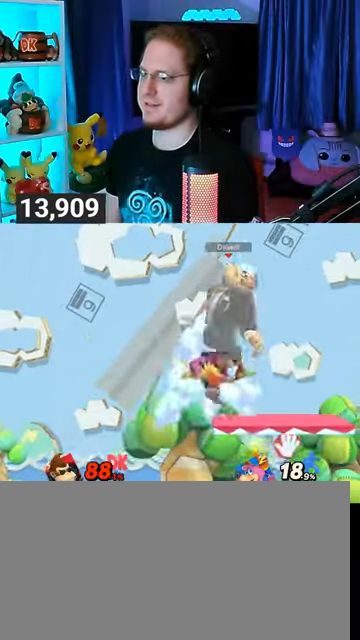
{"buttons": ["B"], "left_stick": "right", "right_stick": "center", "events": [[67, "B", "up"], [100, "B", "down"], [133, "left_stick", "up"], [167, "B", "up"], [200, "B", "down"], [233, "left_stick", "up-right"], [300, "B", "up"], [333, "B", "down"], [400, "left_stick", "right"]]}
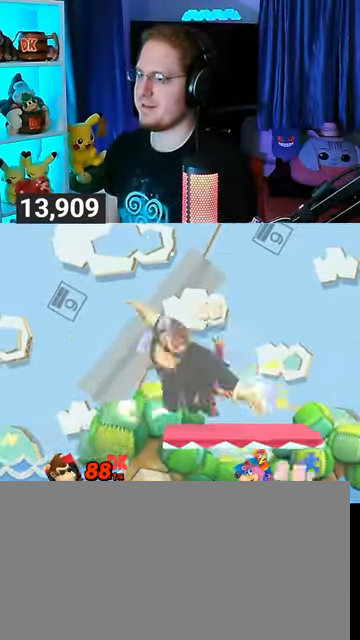
{"buttons": ["B"], "left_stick": "left", "right_stick": "center", "events": [[100, "B", "up"], [100, "left_stick", "up-right"], [167, "B", "down"], [200, "left_stick", "right"], [333, "left_stick", "left"]]}
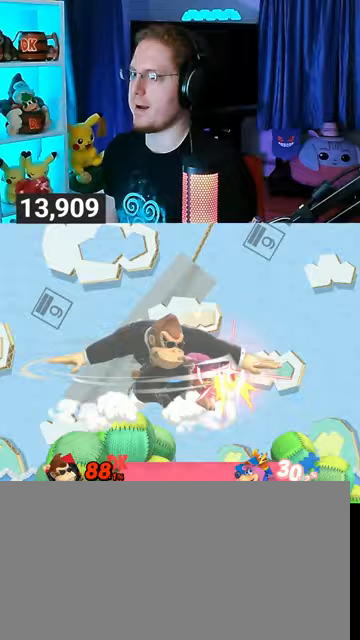
{"buttons": ["B"], "left_stick": "center", "right_stick": "center", "events": [[67, "left_stick", "center"]]}
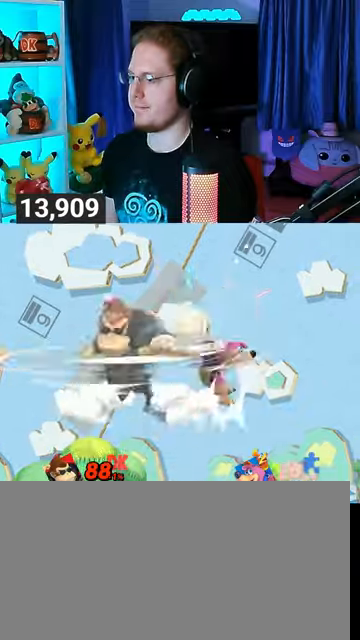
{"buttons": ["B"], "left_stick": "up-left", "right_stick": "center", "events": [[133, "left_stick", "left"], [467, "left_stick", "up-left"]]}
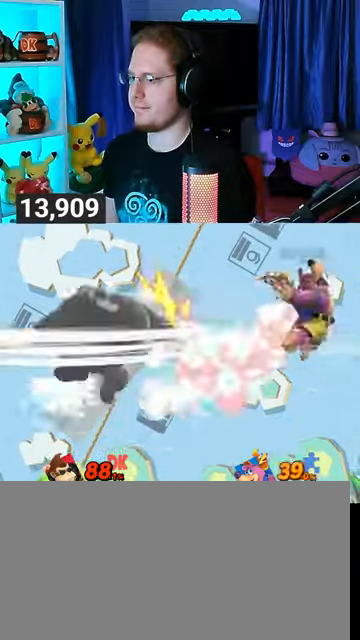
{"buttons": ["B"], "left_stick": "down", "right_stick": "center", "events": [[133, "left_stick", "down-left"], [267, "left_stick", "down"]]}
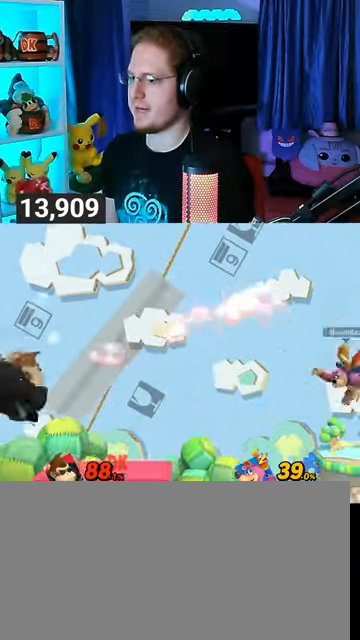
{"buttons": ["B"], "left_stick": "down-right", "right_stick": "center", "events": [[167, "left_stick", "down-right"]]}
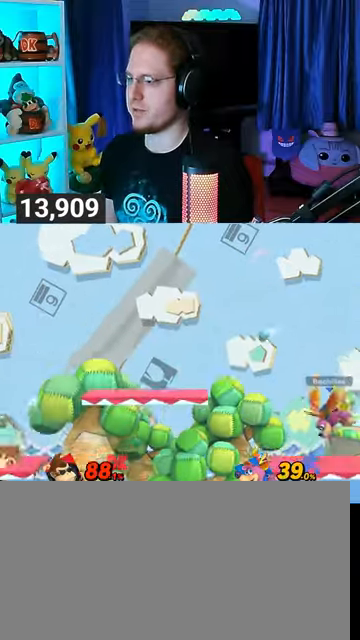
{"buttons": [], "left_stick": "center", "right_stick": "center", "events": [[67, "B", "up"], [100, "left_stick", "center"]]}
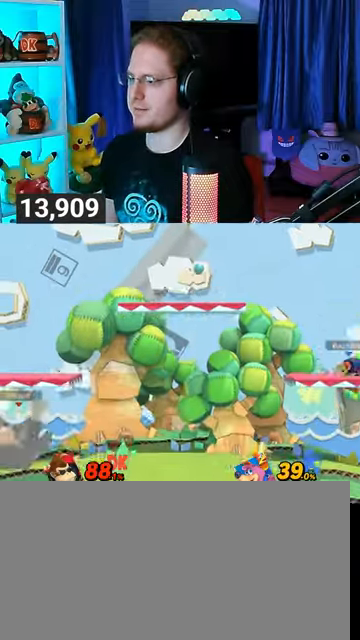
{"buttons": [], "left_stick": "left", "right_stick": "center", "events": [[267, "left_stick", "right"], [367, "left_stick", "center"], [500, "left_stick", "left"]]}
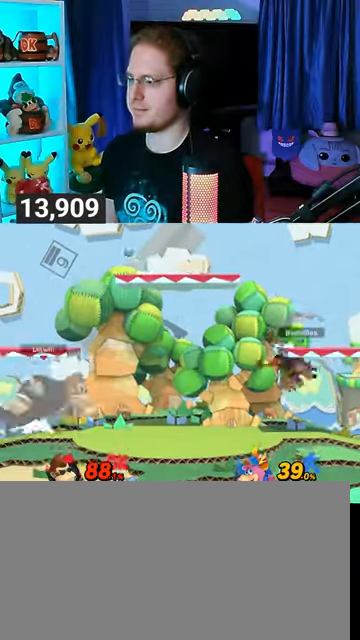
{"buttons": ["Y"], "left_stick": "center", "right_stick": "center", "events": [[167, "left_stick", "center"], [467, "Y", "down"]]}
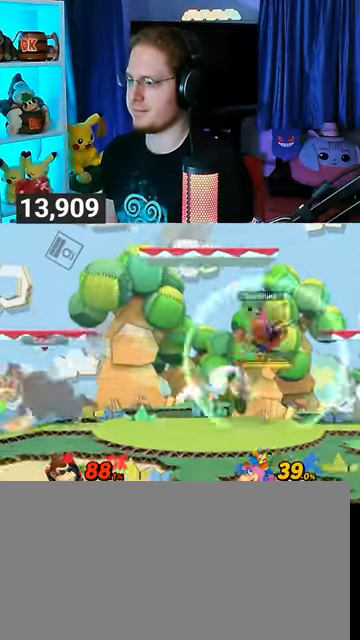
{"buttons": [], "left_stick": "right", "right_stick": "center", "events": [[33, "left_stick", "right"], [200, "Y", "up"], [367, "left_stick", "center"], [500, "left_stick", "right"]]}
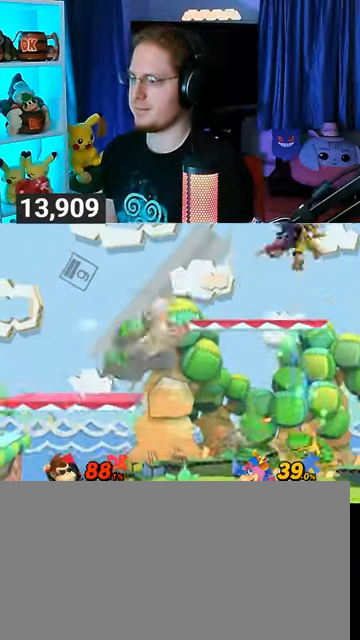
{"buttons": ["Y"], "left_stick": "right", "right_stick": "center", "events": [[33, "Y", "down"], [67, "A", "down"], [67, "Y", "up"], [100, "A", "up"], [200, "Y", "down"]]}
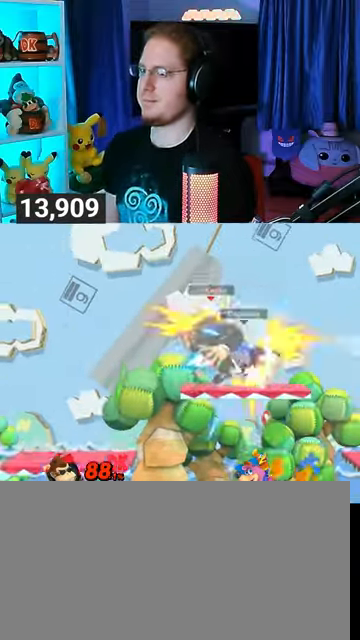
{"buttons": [], "left_stick": "center", "right_stick": "center", "events": [[167, "Y", "up"], [433, "left_stick", "center"]]}
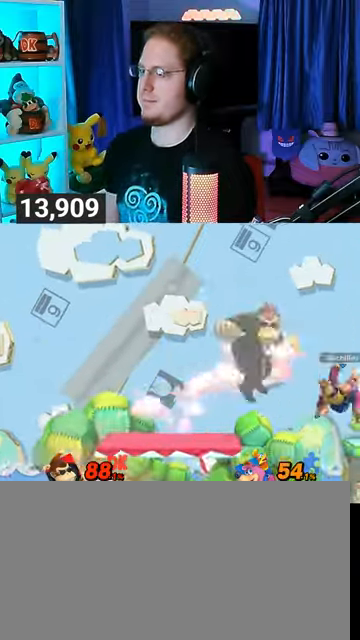
{"buttons": [], "left_stick": "right", "right_stick": "center", "events": [[133, "B", "down"], [200, "B", "up"], [200, "left_stick", "right"]]}
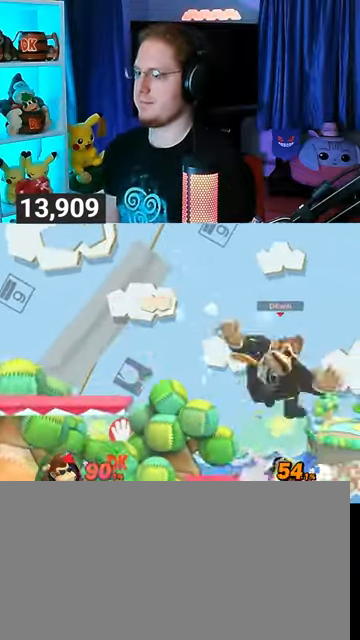
{"buttons": [], "left_stick": "center", "right_stick": "center", "events": [[100, "left_stick", "center"]]}
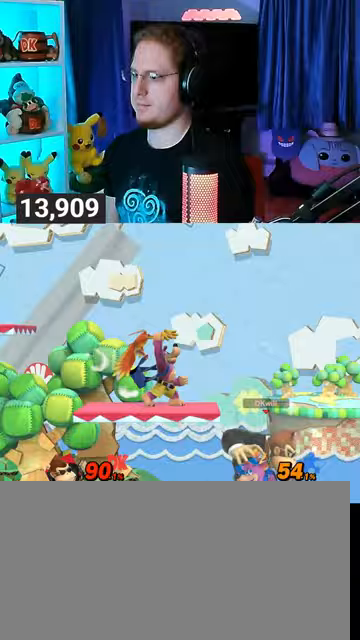
{"buttons": [], "left_stick": "left", "right_stick": "center", "events": [[33, "left_stick", "left"], [167, "left_stick", "up-left"], [233, "B", "down"], [267, "B", "up"], [267, "left_stick", "down-left"], [400, "left_stick", "left"]]}
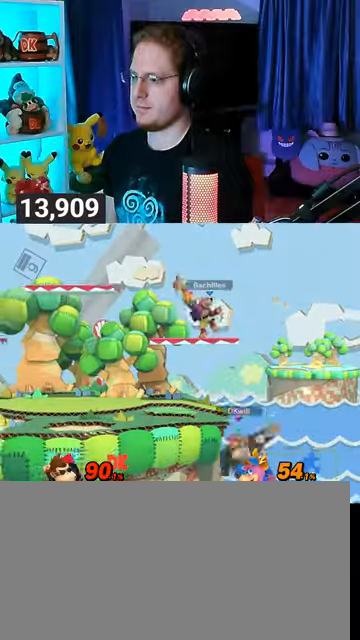
{"buttons": [], "left_stick": "left", "right_stick": "center", "events": [[100, "left_stick", "center"], [233, "left_stick", "left"]]}
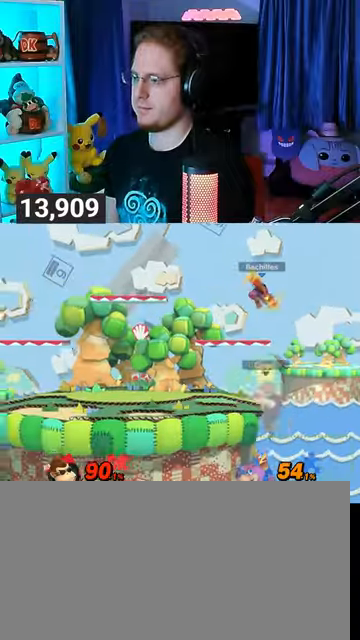
{"buttons": ["R1"], "left_stick": "left", "right_stick": "center", "events": [[100, "left_stick", "center"], [333, "left_stick", "left"], [400, "R1", "down"]]}
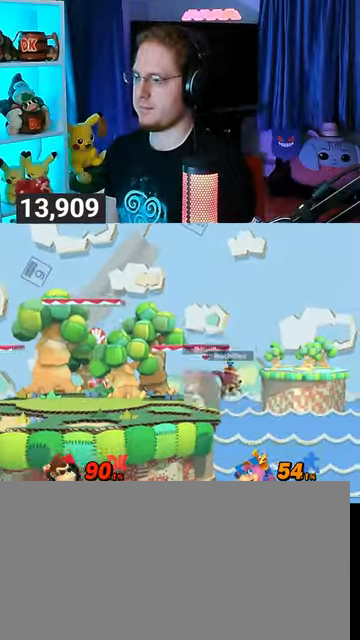
{"buttons": ["A"], "left_stick": "down", "right_stick": "center", "events": [[33, "left_stick", "center"], [100, "R1", "up"], [200, "left_stick", "down"], [467, "A", "down"]]}
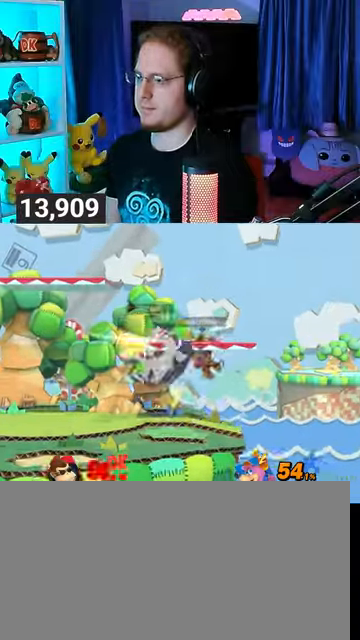
{"buttons": [], "left_stick": "center", "right_stick": "center", "events": [[33, "A", "up"], [433, "left_stick", "center"]]}
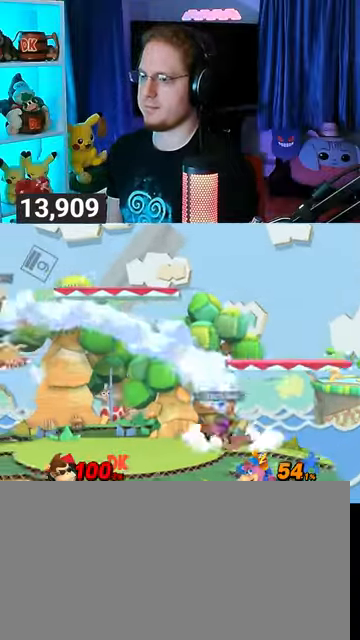
{"buttons": ["Y"], "left_stick": "right", "right_stick": "center", "events": [[200, "left_stick", "right"], [300, "Y", "down"], [367, "Y", "up"], [433, "Y", "down"]]}
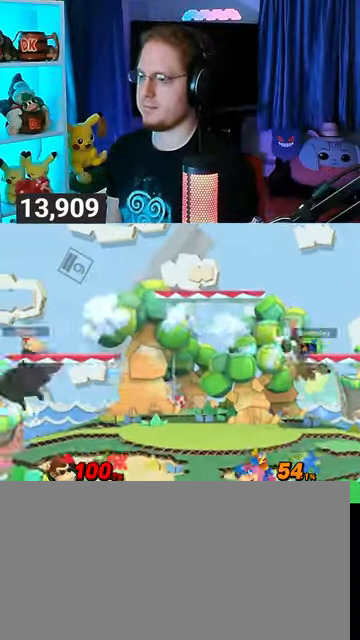
{"buttons": [], "left_stick": "down-left", "right_stick": "center", "events": [[100, "Y", "up"], [333, "left_stick", "down-left"]]}